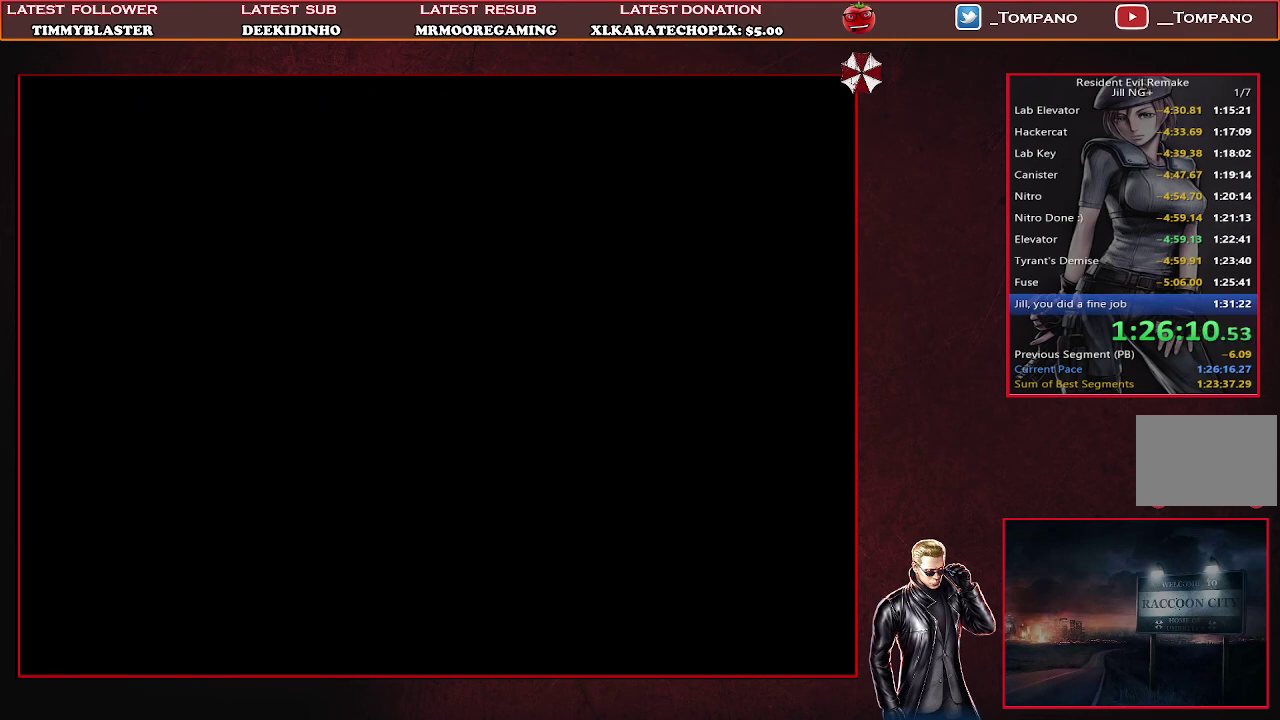
Gameplay with a controller (PlayStation layout); each line is a JSON object with the inputs held at the frame after it. "events" lists button and stick changes between this image and that frame as [ms after this image, input, new state], when the widget could be followed in between. Not read: L2 R1 R2 R3 right_stick.
{"buttons": [], "left_stick": "center"}
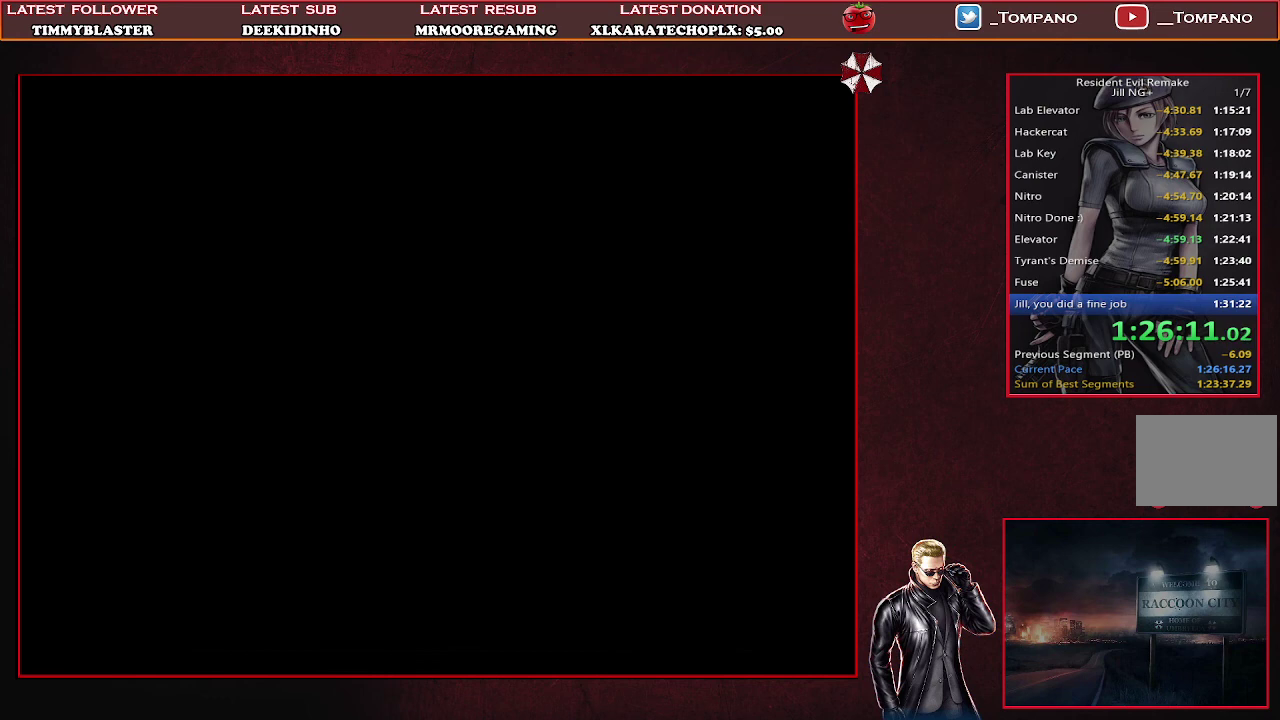
{"buttons": ["START"], "left_stick": "center", "events": [[67, "START", "down"], [300, "START", "up"], [367, "START", "down"]]}
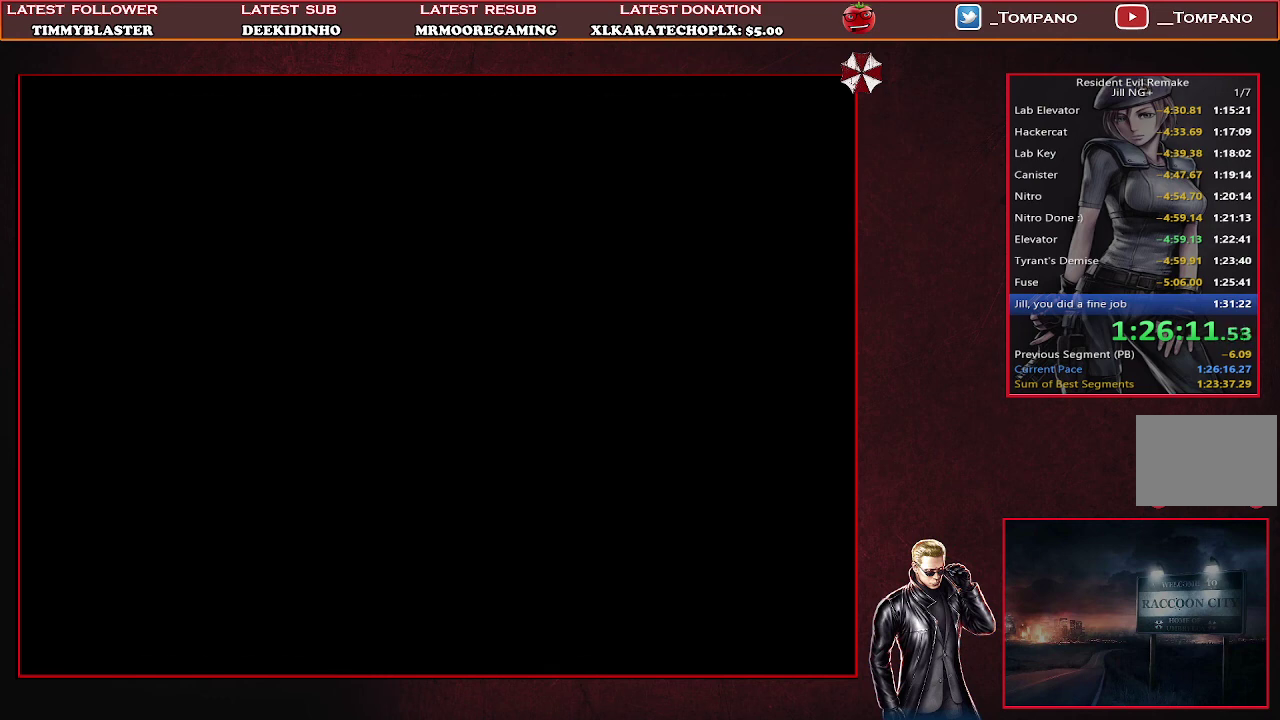
{"buttons": ["START"], "left_stick": "center", "events": [[300, "START", "up"], [367, "START", "down"]]}
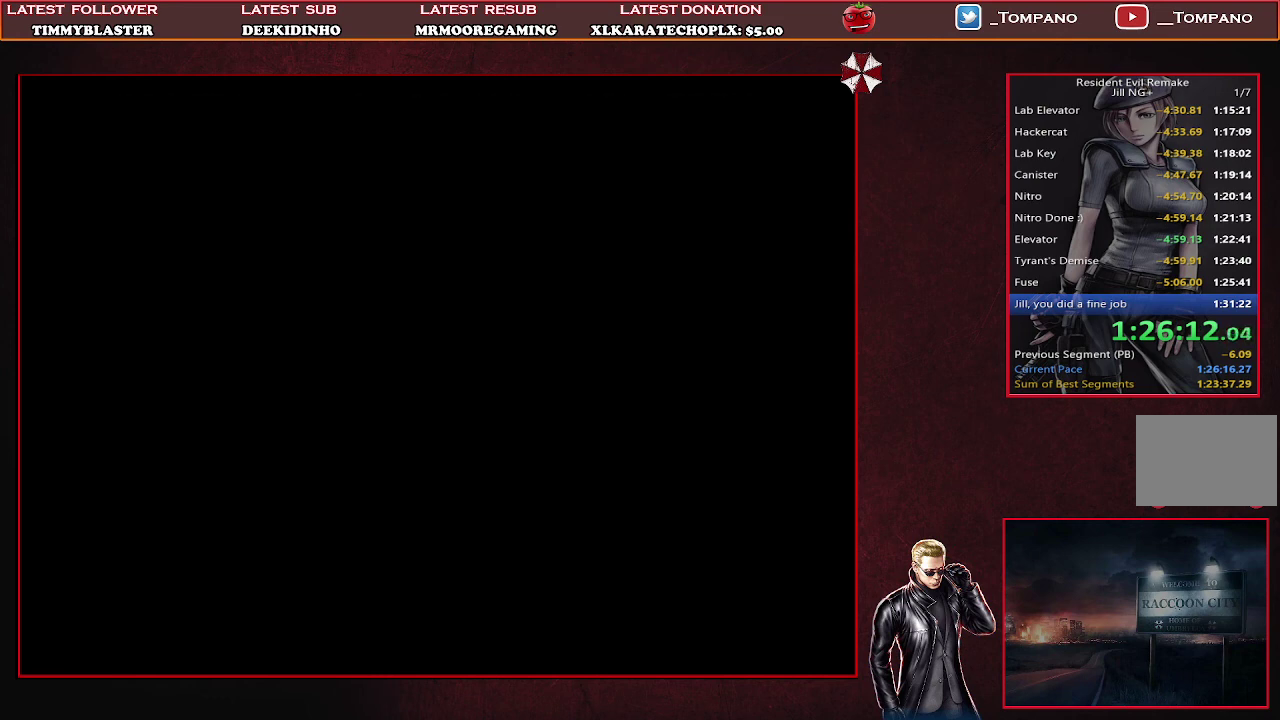
{"buttons": ["START"], "left_stick": "center", "events": [[100, "START", "up"], [167, "START", "down"]]}
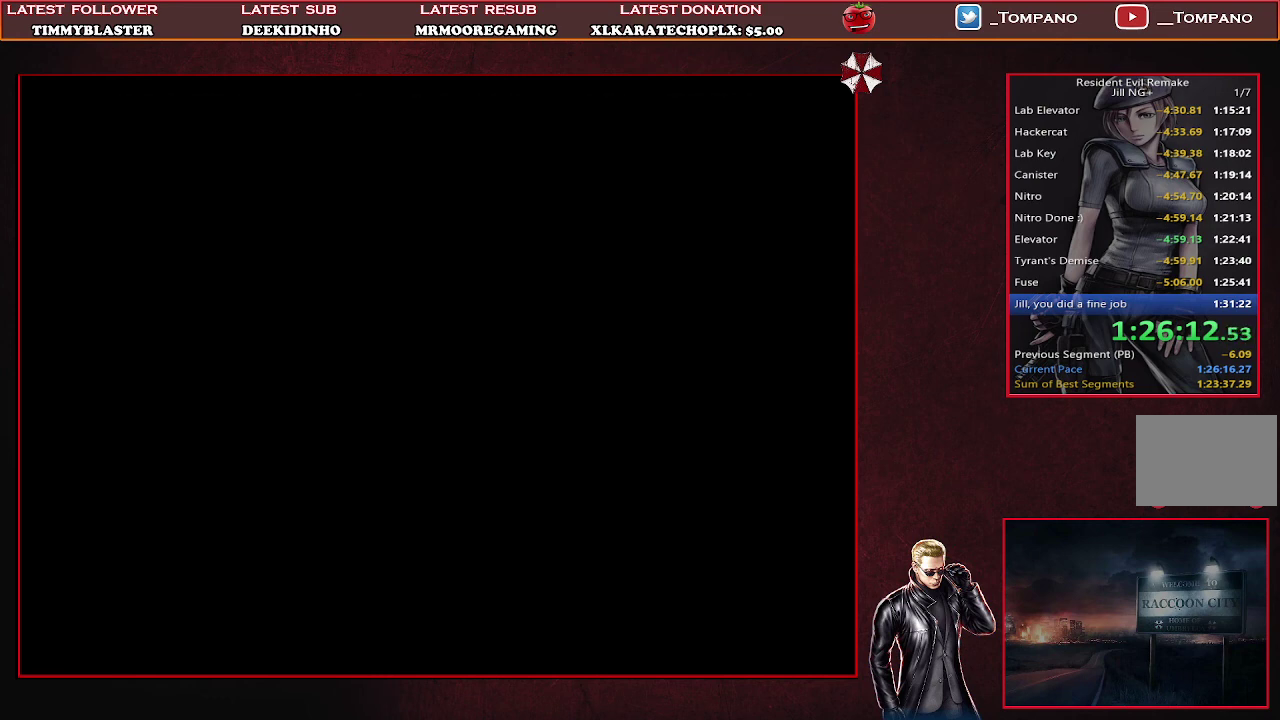
{"buttons": [], "left_stick": "center", "events": [[467, "START", "up"]]}
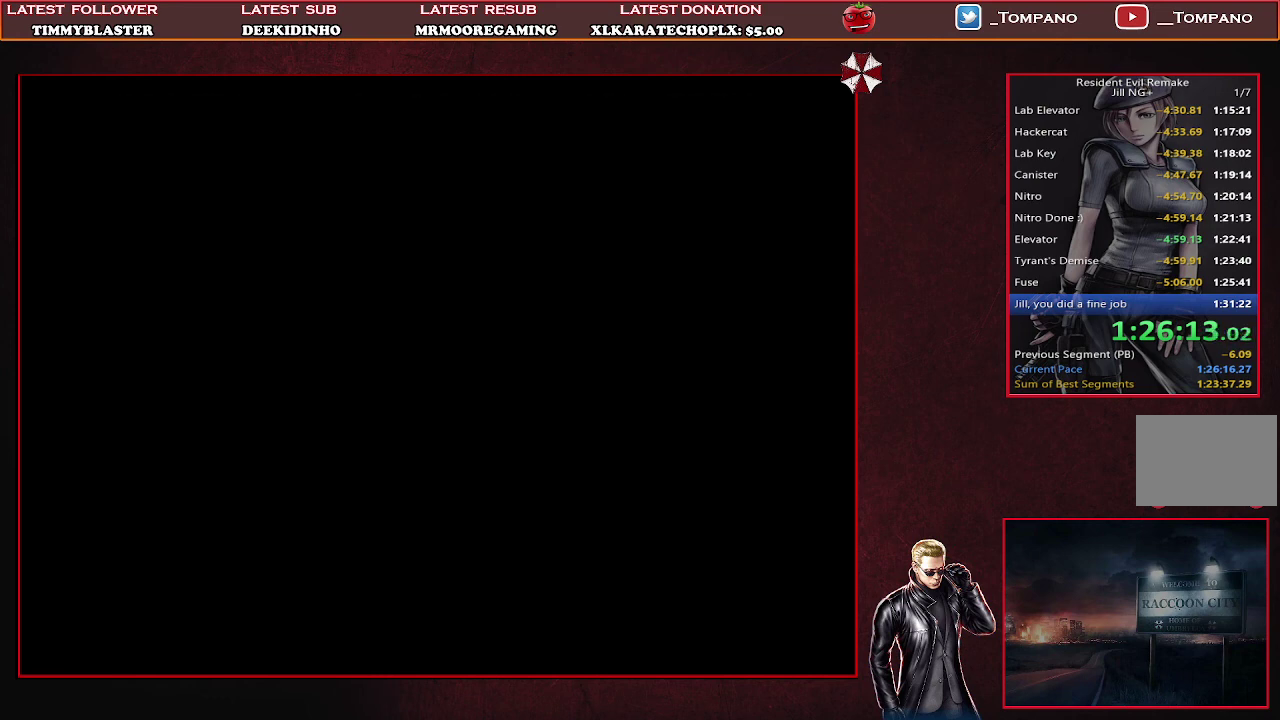
{"buttons": ["START"], "left_stick": "center", "events": [[67, "START", "down"], [133, "START", "up"], [267, "START", "down"], [400, "START", "up"], [500, "START", "down"]]}
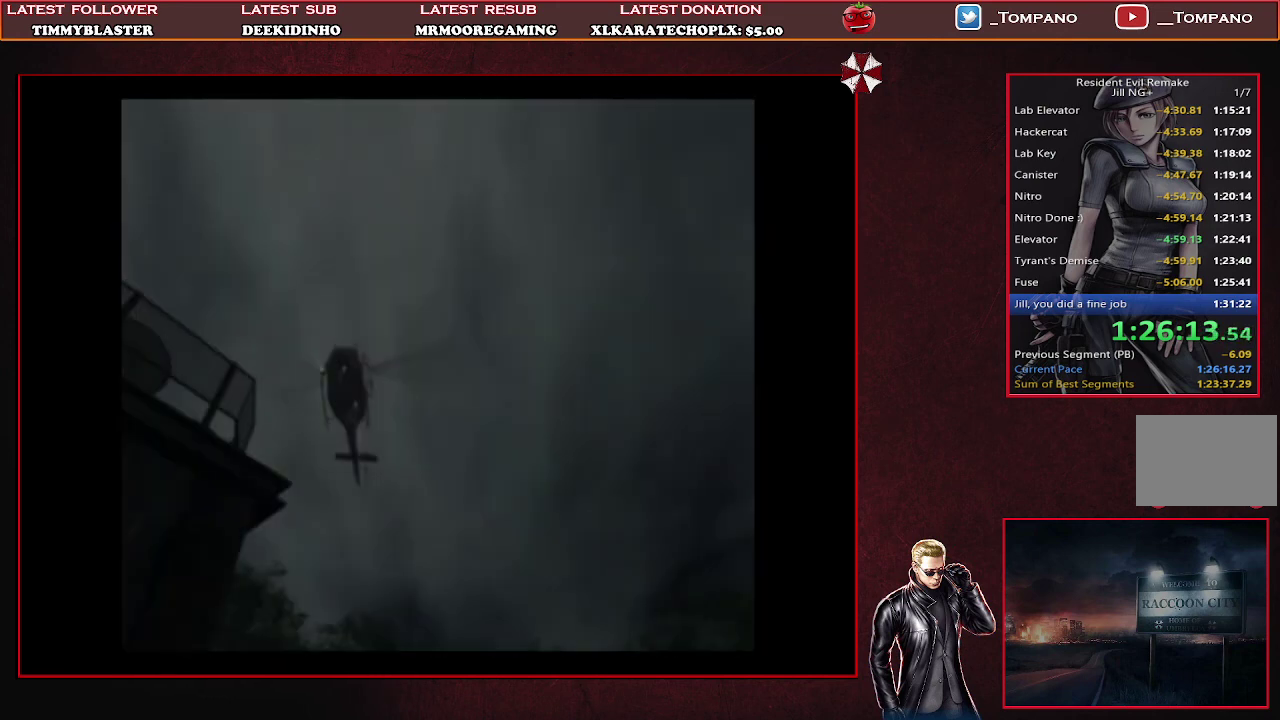
{"buttons": ["START"], "left_stick": "center", "events": [[67, "START", "up"], [167, "START", "down"], [267, "START", "up"], [333, "START", "down"], [433, "START", "up"], [500, "START", "down"]]}
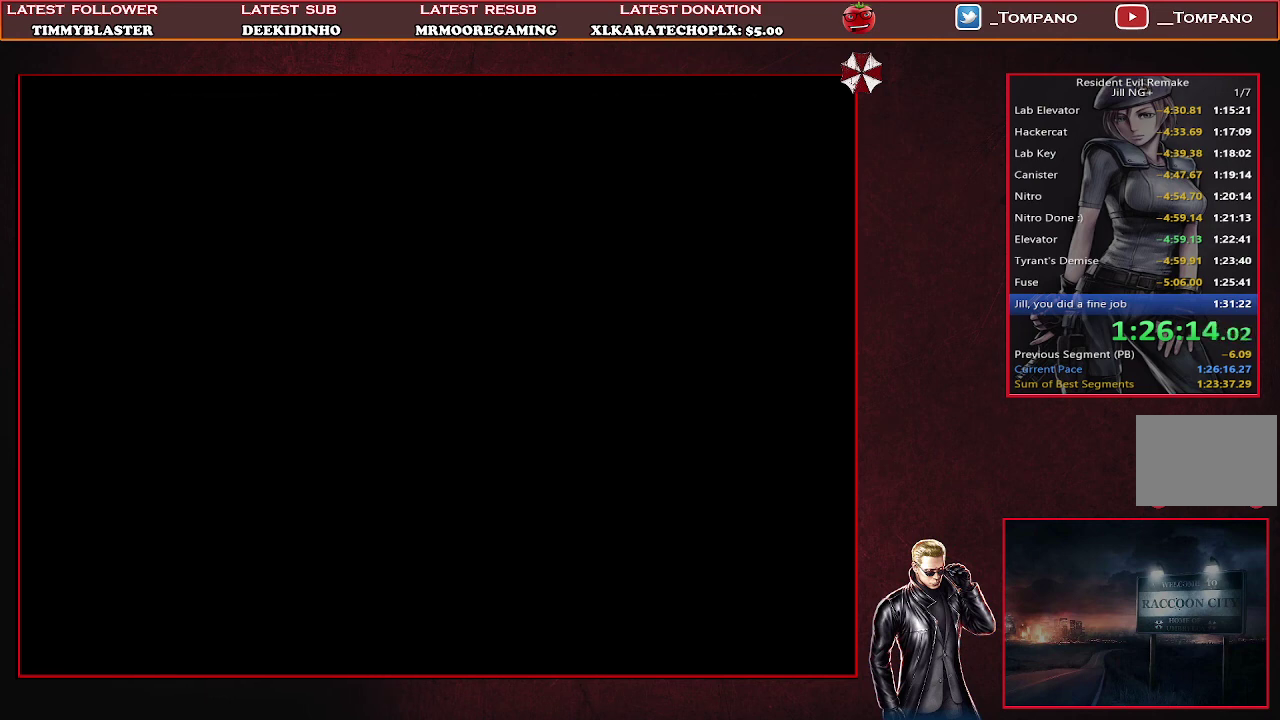
{"buttons": ["START"], "left_stick": "center", "events": [[133, "START", "up"], [200, "START", "down"], [333, "START", "up"], [433, "START", "down"]]}
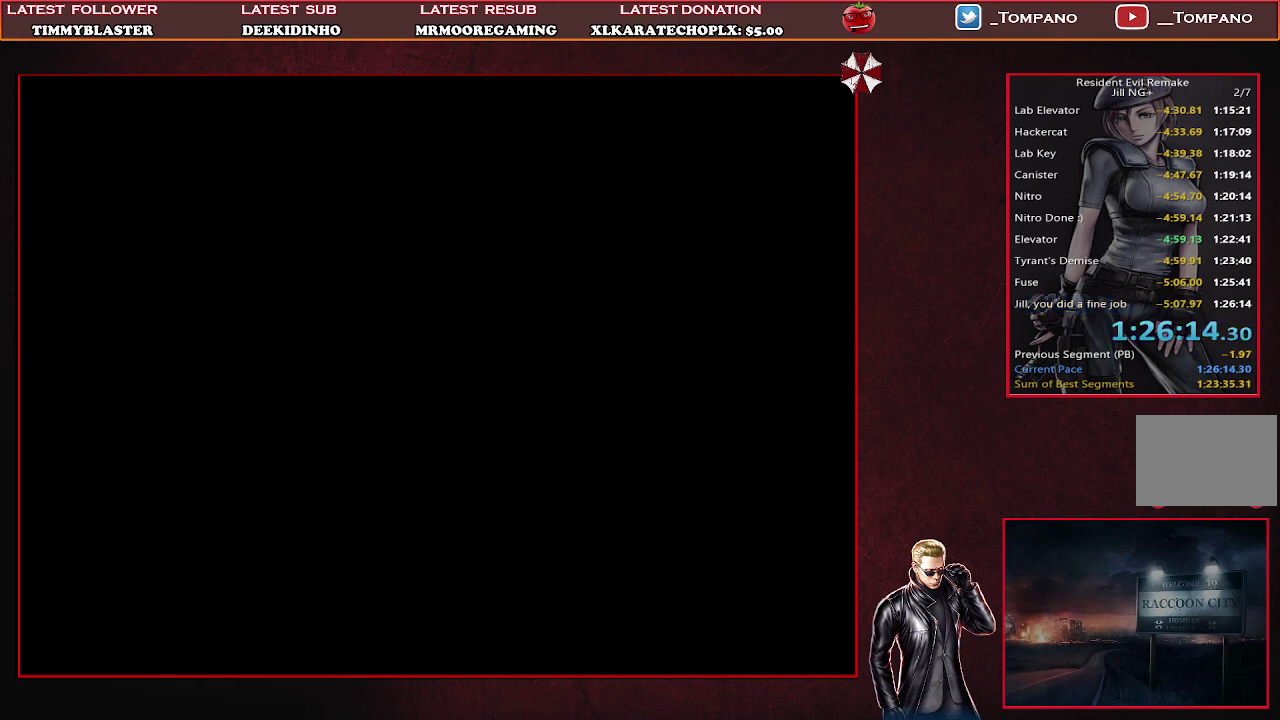
{"buttons": ["START"], "left_stick": "center", "events": [[67, "START", "up"], [333, "START", "down"], [433, "START", "up"], [500, "START", "down"]]}
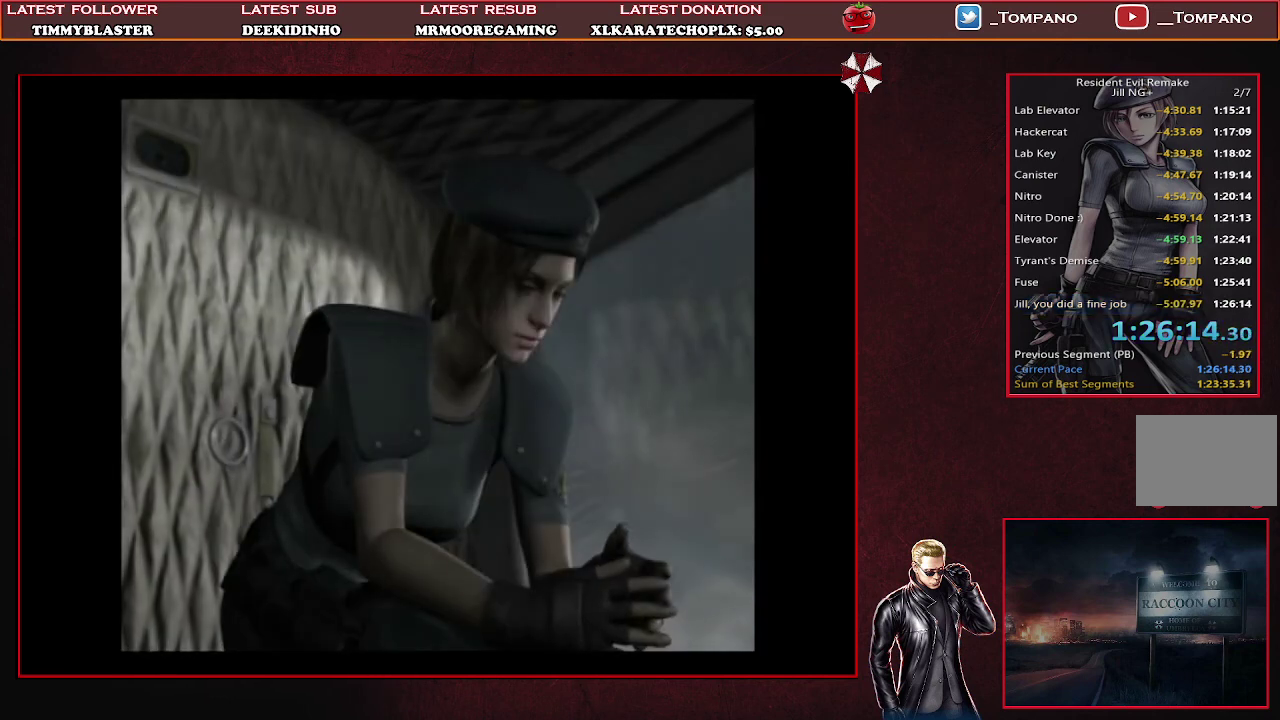
{"buttons": [], "left_stick": "center", "events": [[100, "START", "up"], [200, "START", "down"], [300, "START", "up"], [367, "START", "down"], [500, "START", "up"]]}
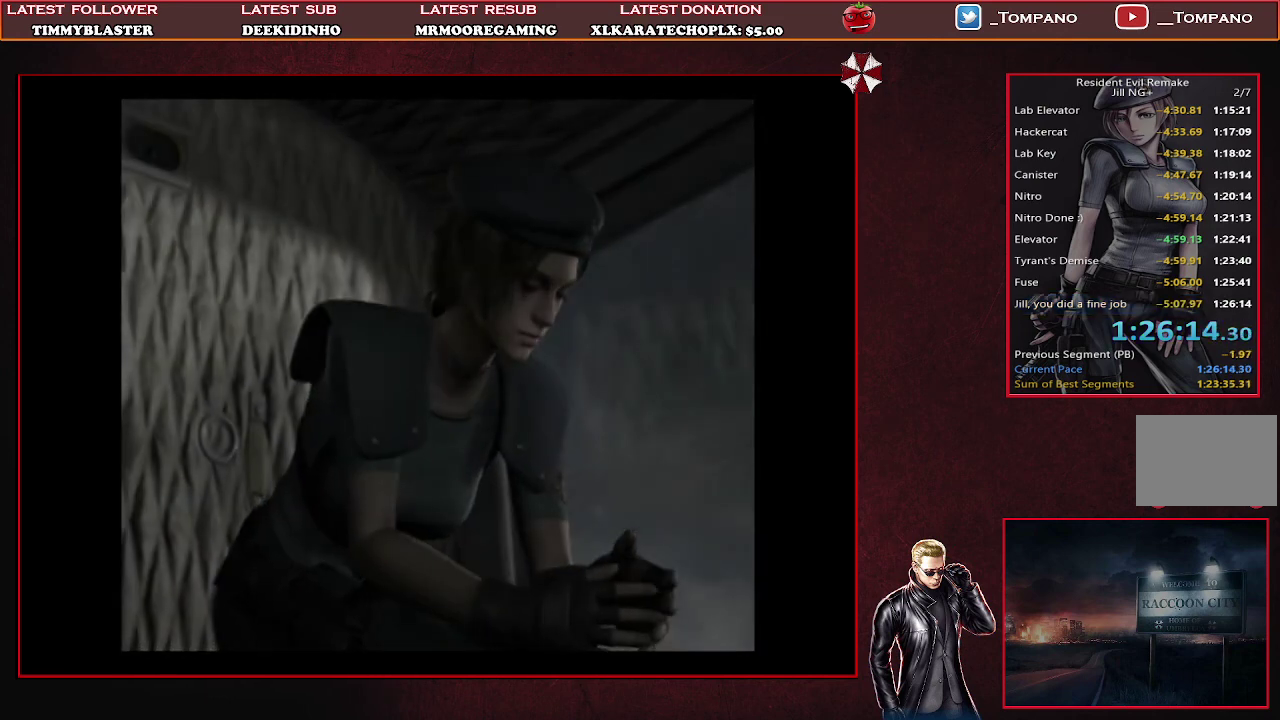
{"buttons": [], "left_stick": "center", "events": []}
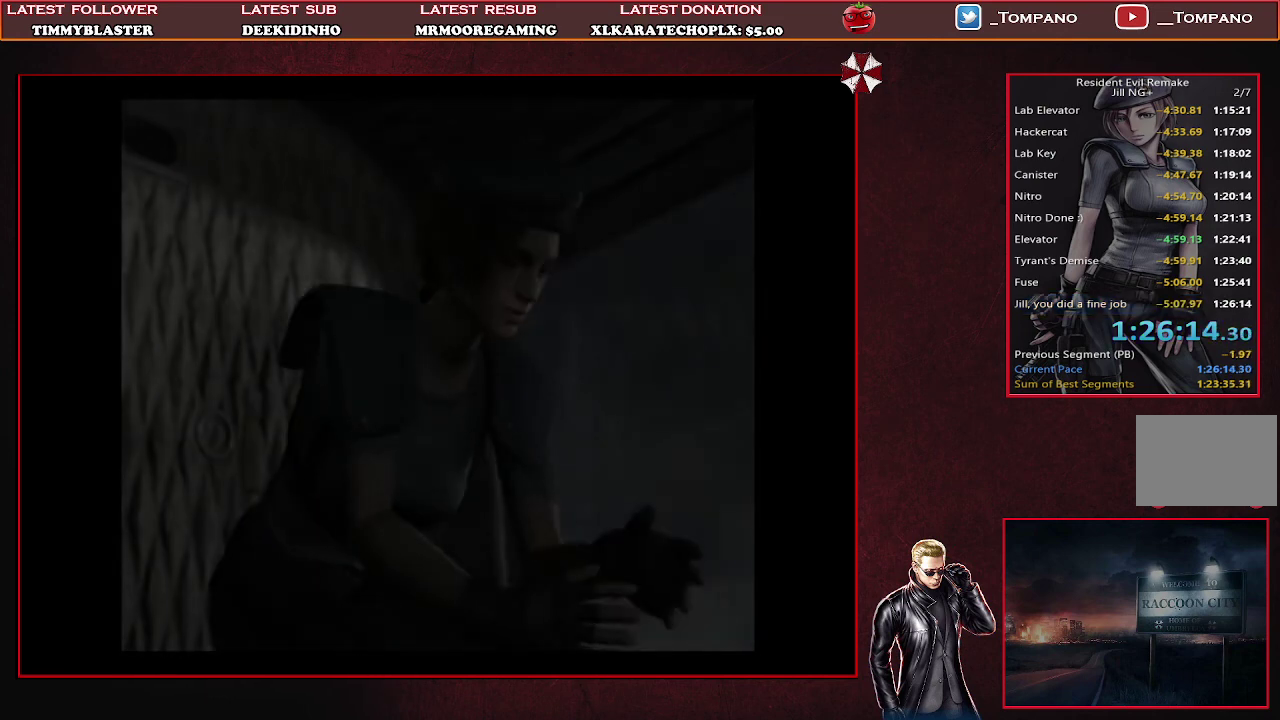
{"buttons": [], "left_stick": "center", "events": []}
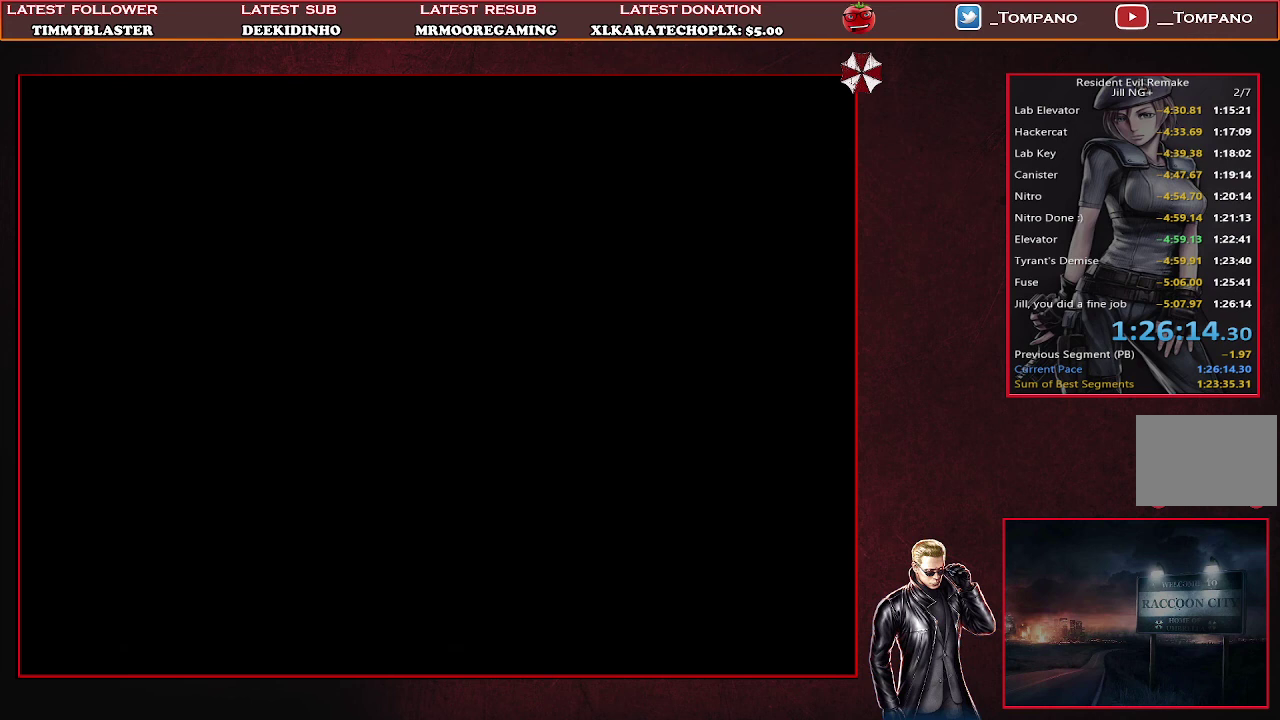
{"buttons": [], "left_stick": "center", "events": []}
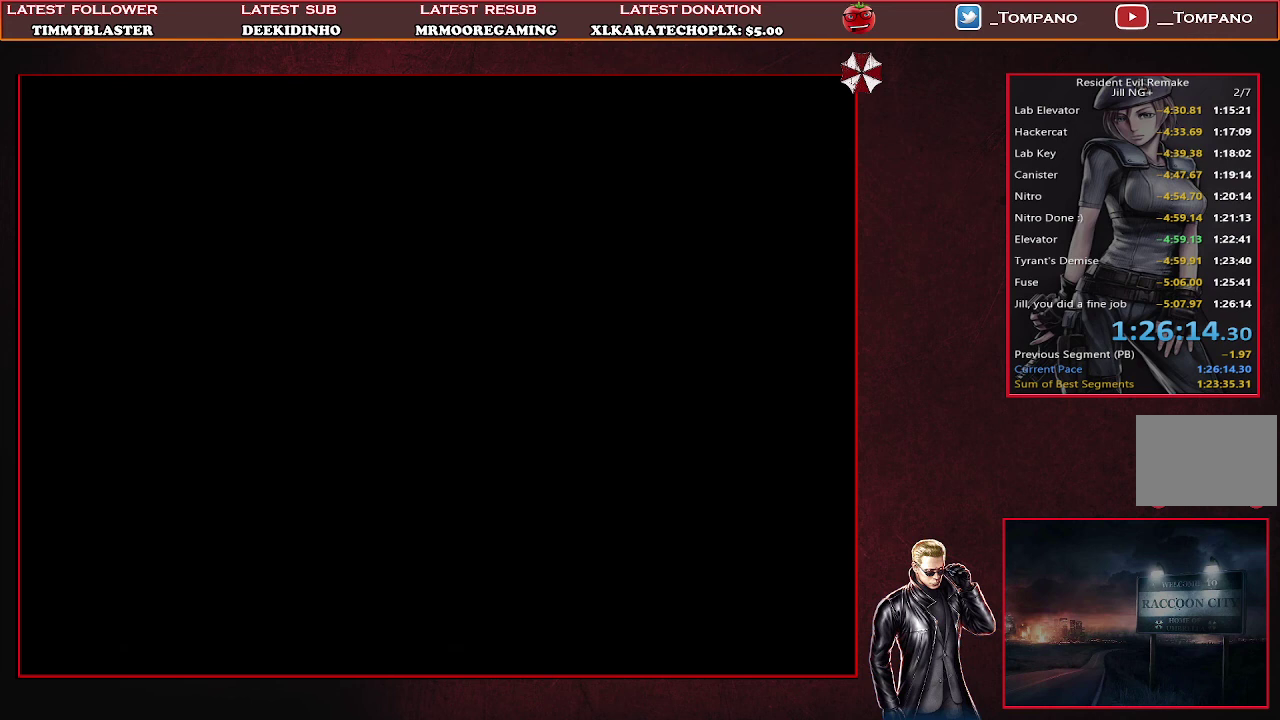
{"buttons": [], "left_stick": "center", "events": []}
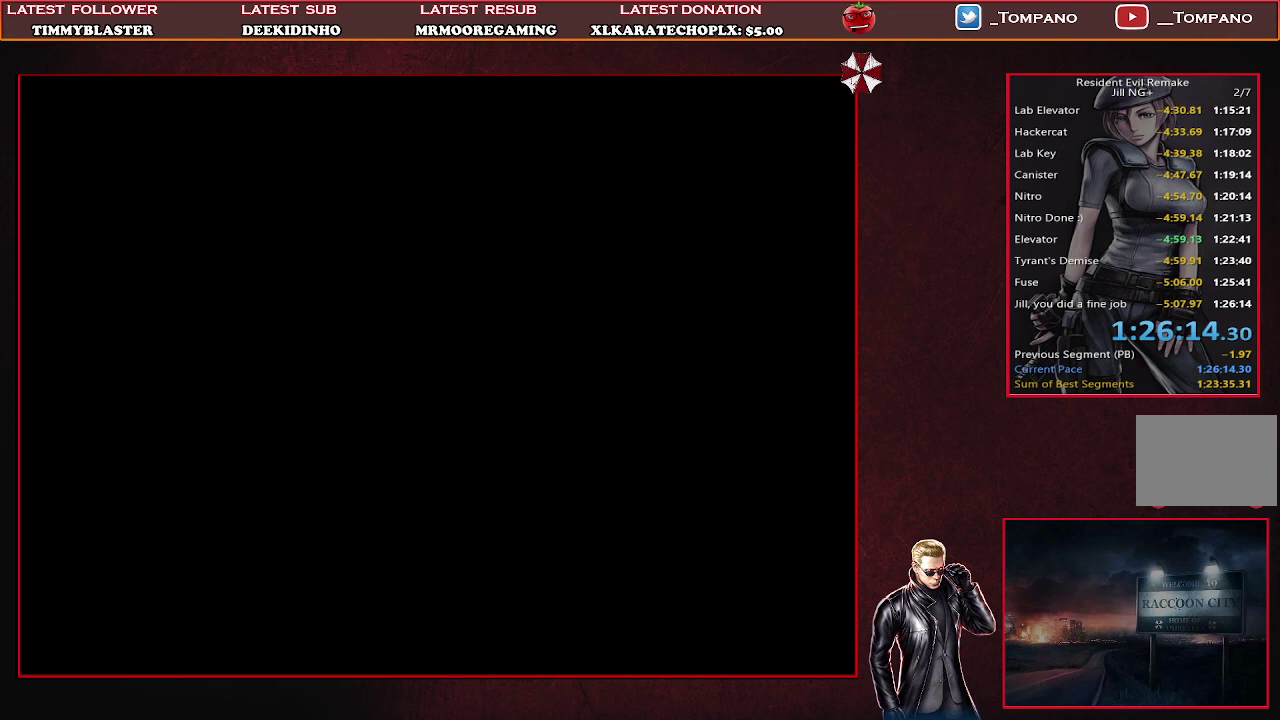
{"buttons": [], "left_stick": "center", "events": []}
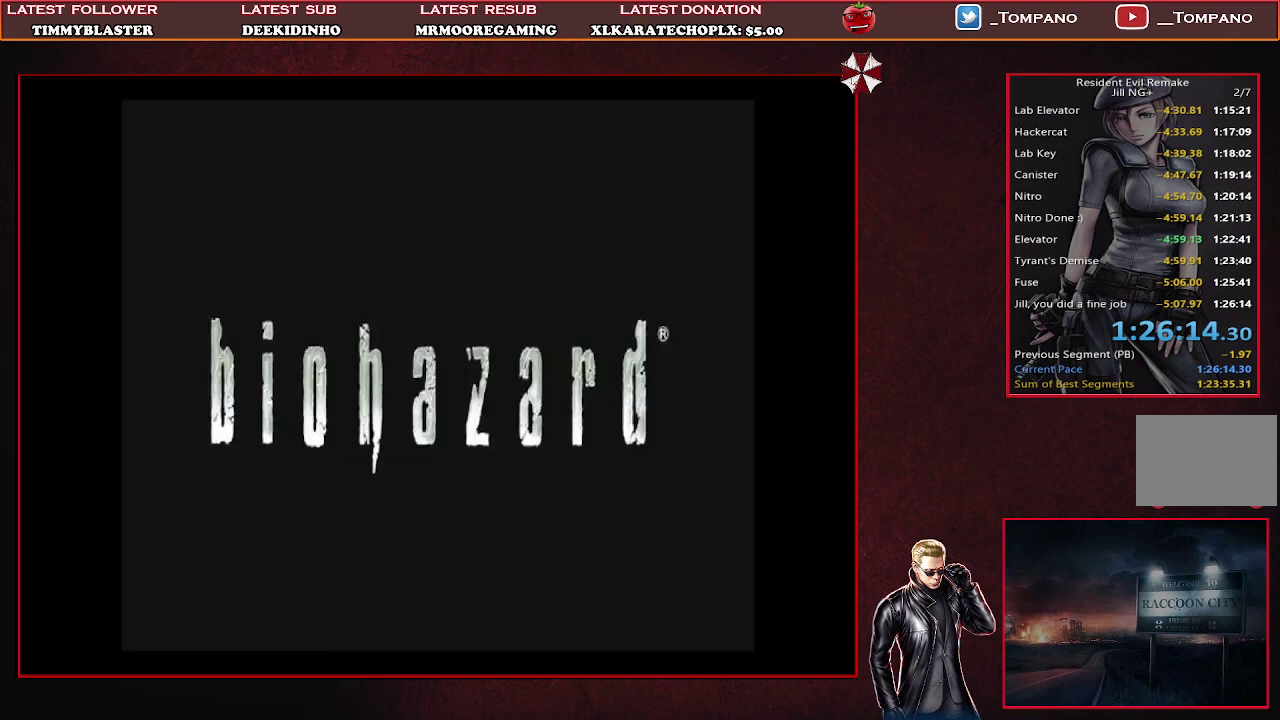
{"buttons": [], "left_stick": "center", "events": []}
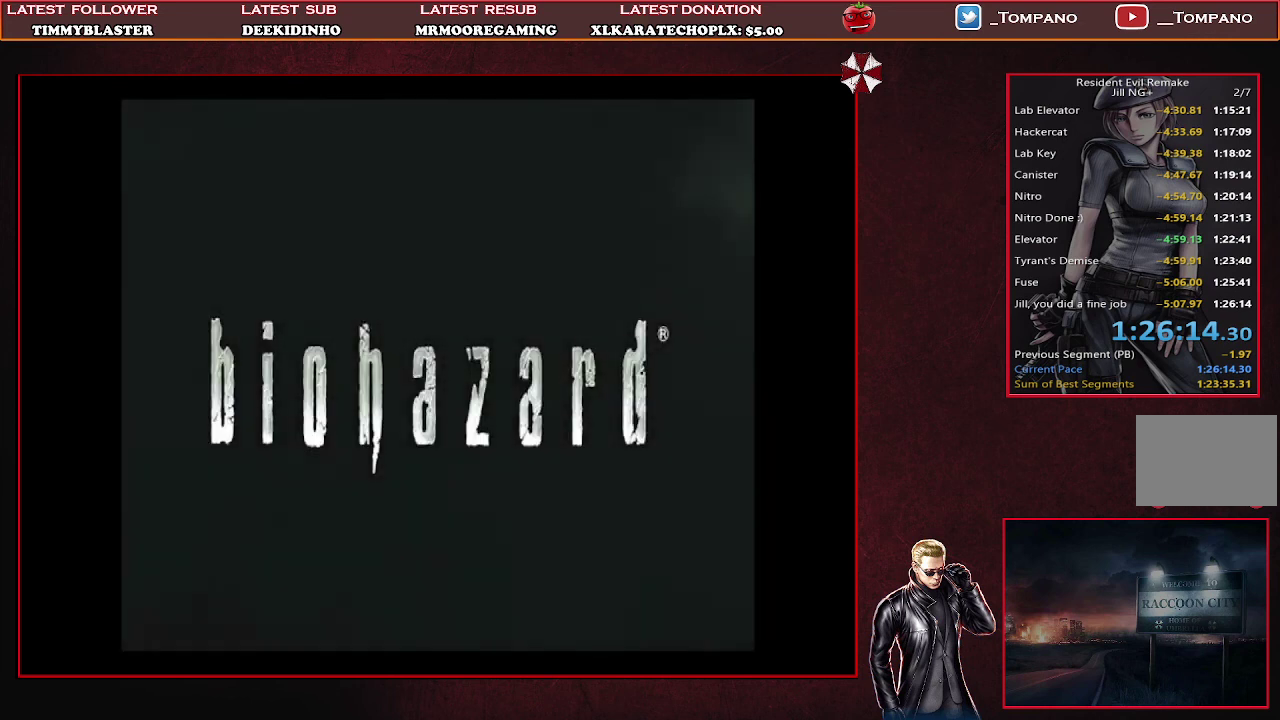
{"buttons": ["START"], "left_stick": "center", "events": [[33, "START", "down"], [167, "START", "up"], [267, "START", "down"]]}
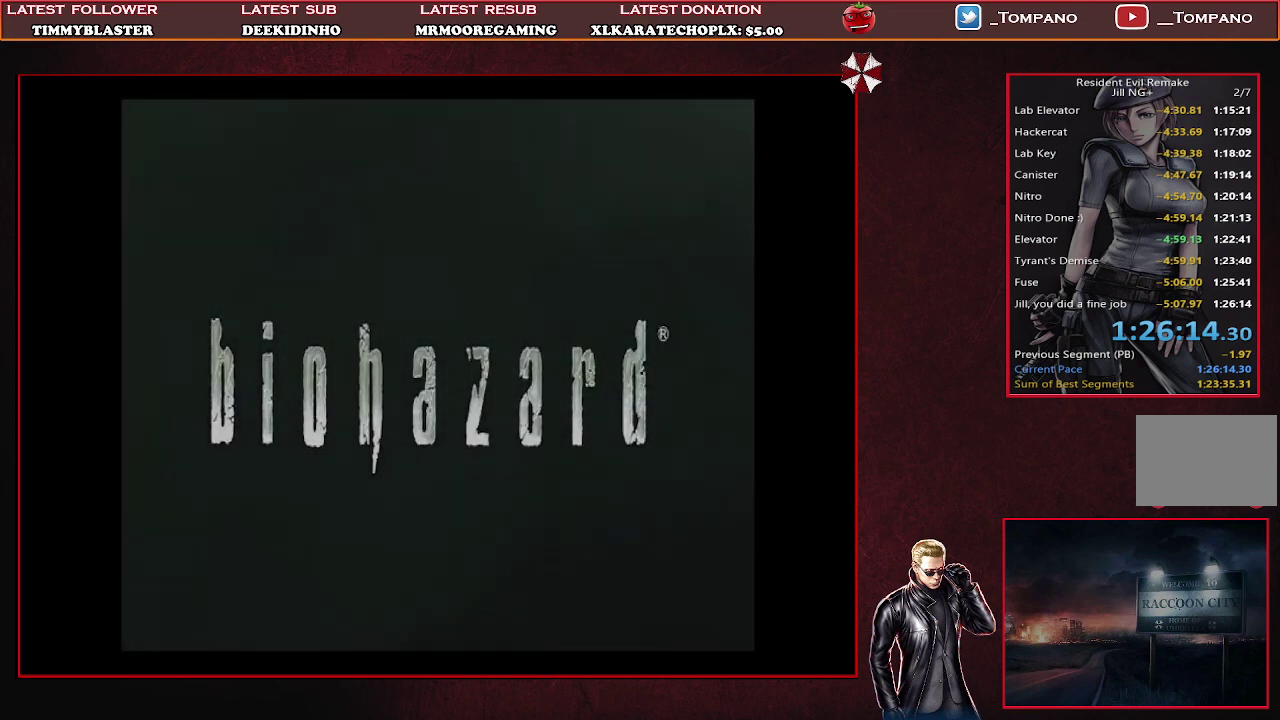
{"buttons": [], "left_stick": "center", "events": [[33, "START", "up"]]}